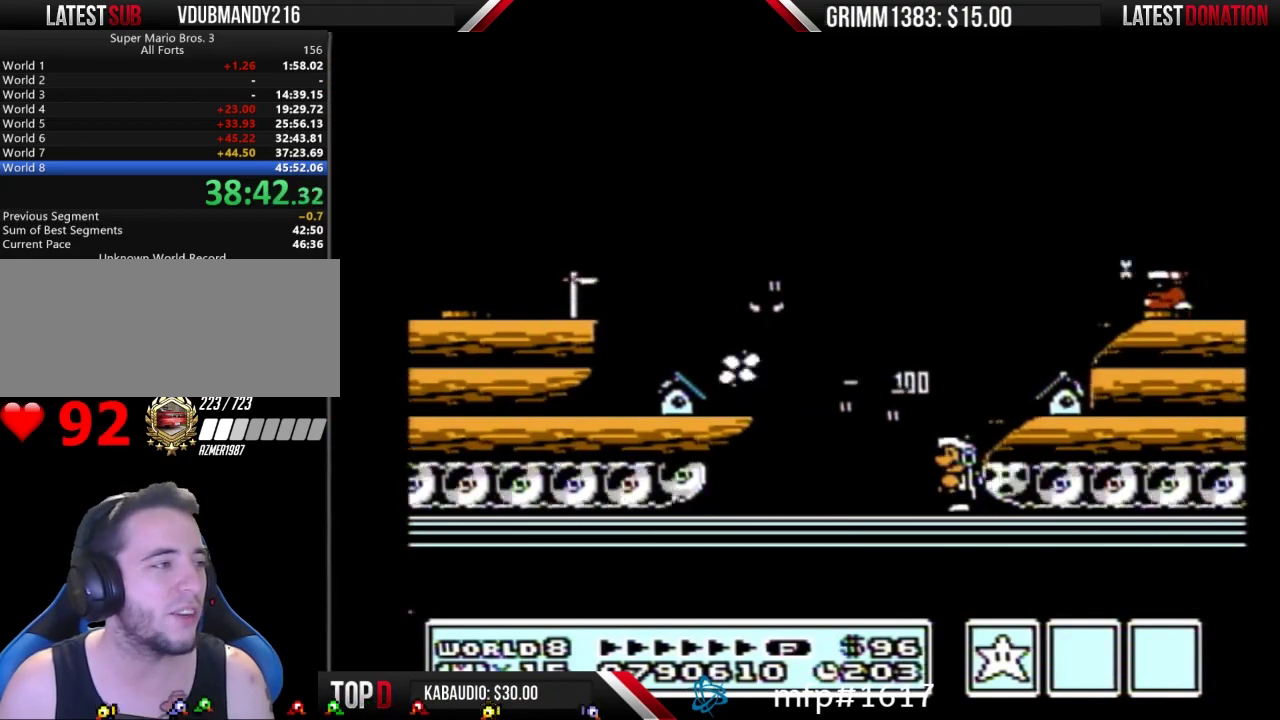
Gameplay with a controller (Nintendo layout); each line is a JSON object with the inputs held at the frame after it. "events" lists button and stick changes between this image and that frame as [ms after this image, input, new state], when the widget could be followed in between. Not read: L3 R3.
{"buttons": ["A", "B"], "events": [[233, "B", "down"], [500, "A", "down"]]}
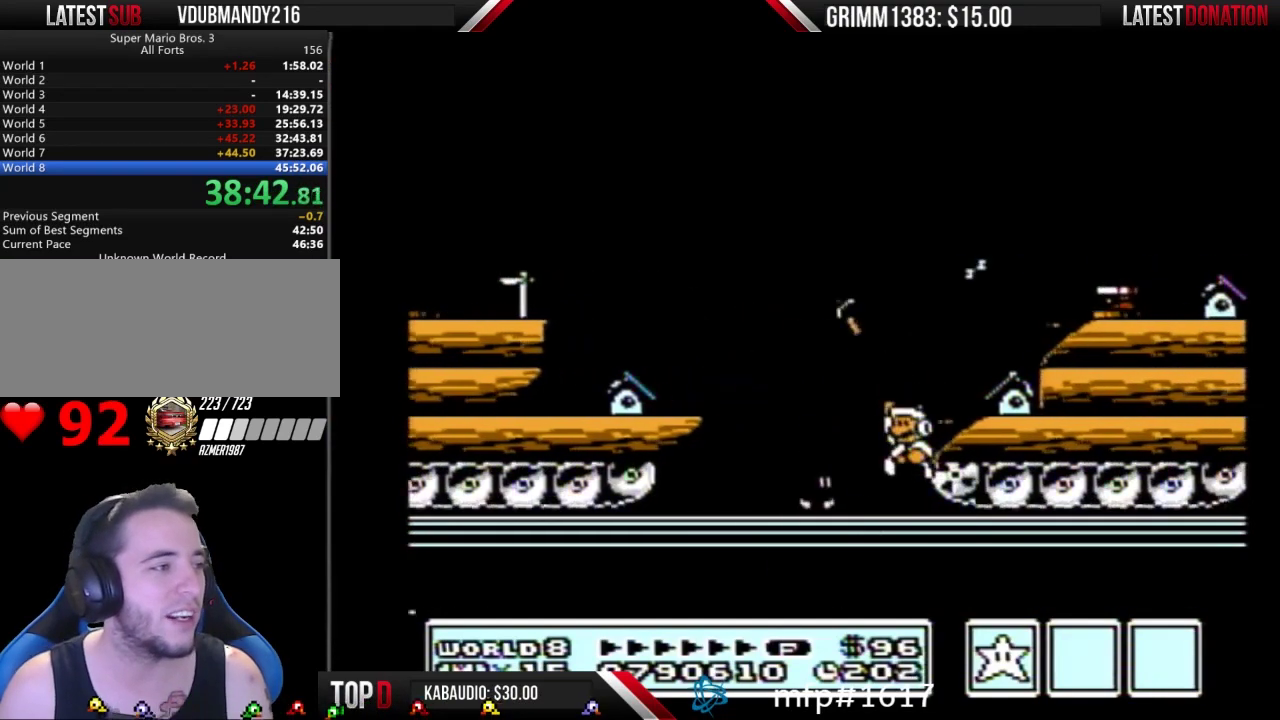
{"buttons": ["B"], "events": [[33, "DPAD_LEFT", "down"], [67, "A", "up"], [133, "DPAD_LEFT", "up"]]}
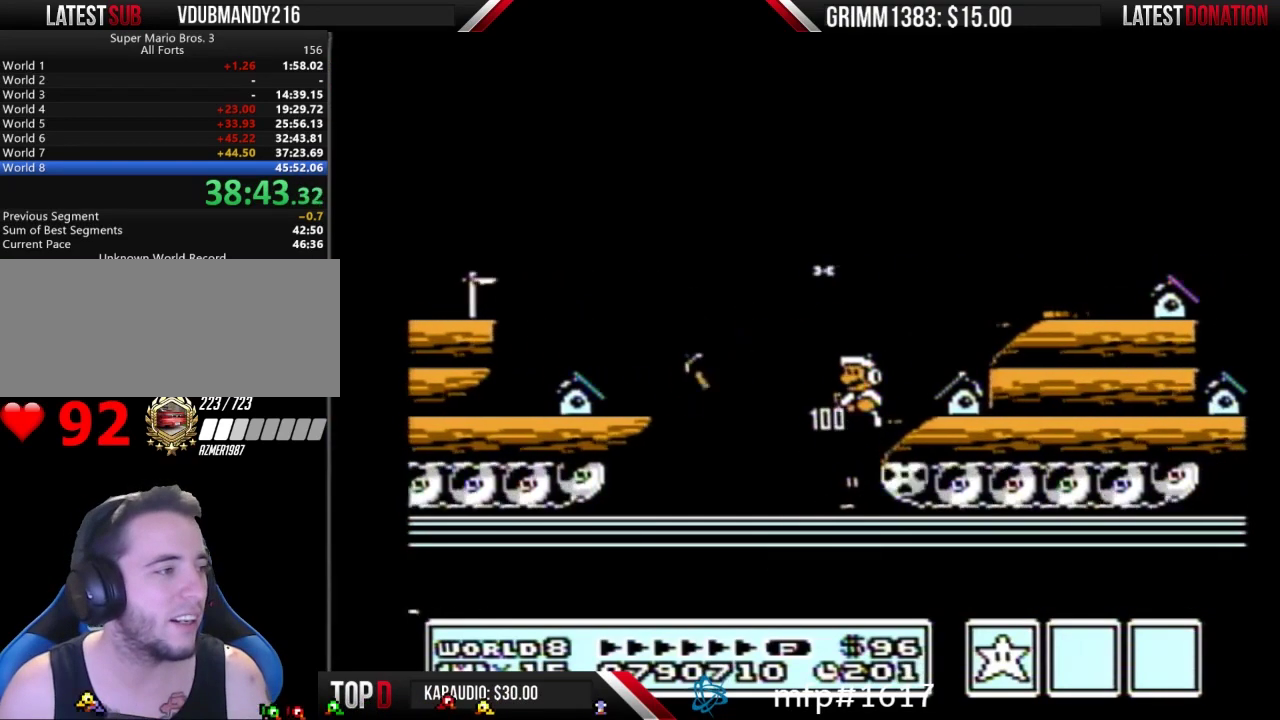
{"buttons": ["B"], "events": []}
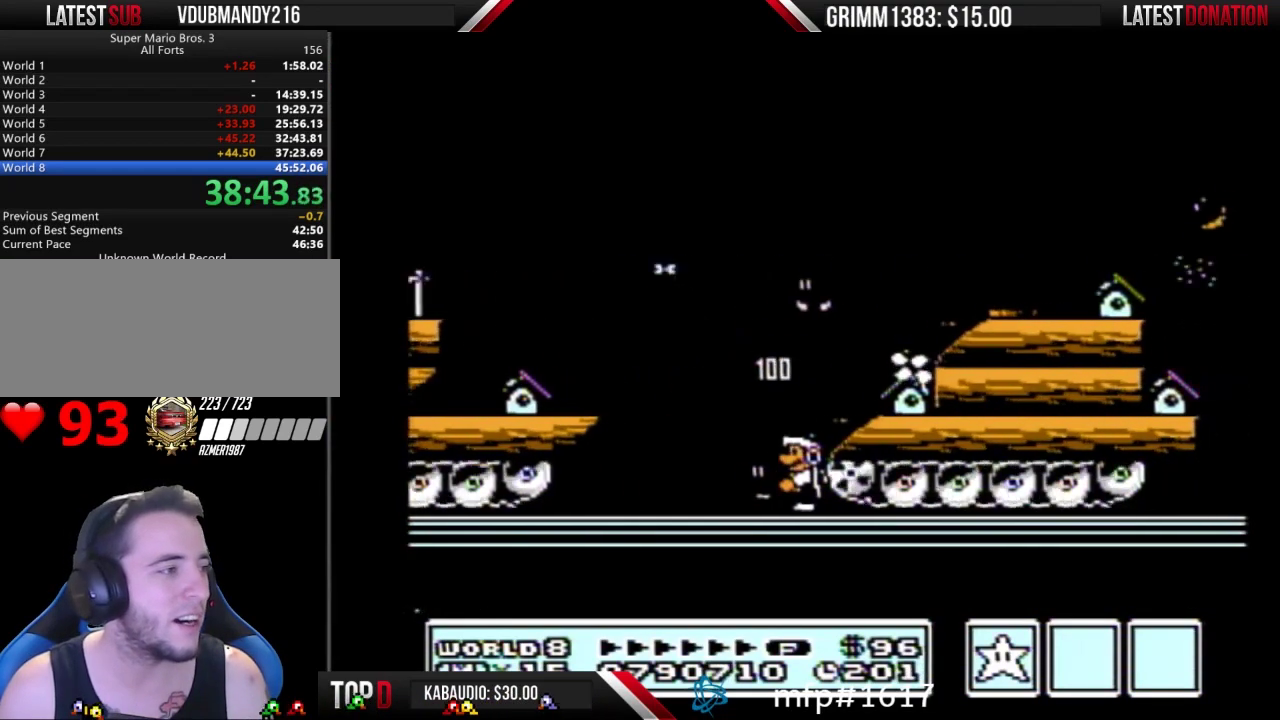
{"buttons": ["B"], "events": []}
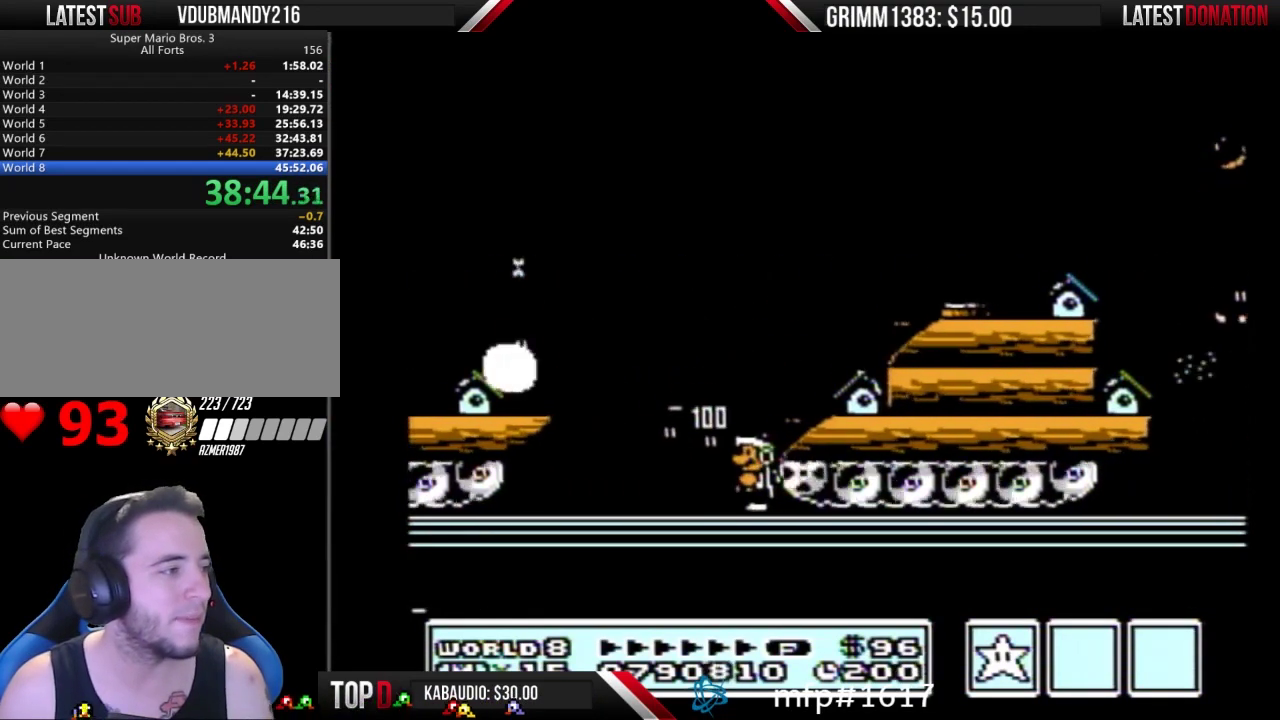
{"buttons": ["B"], "events": []}
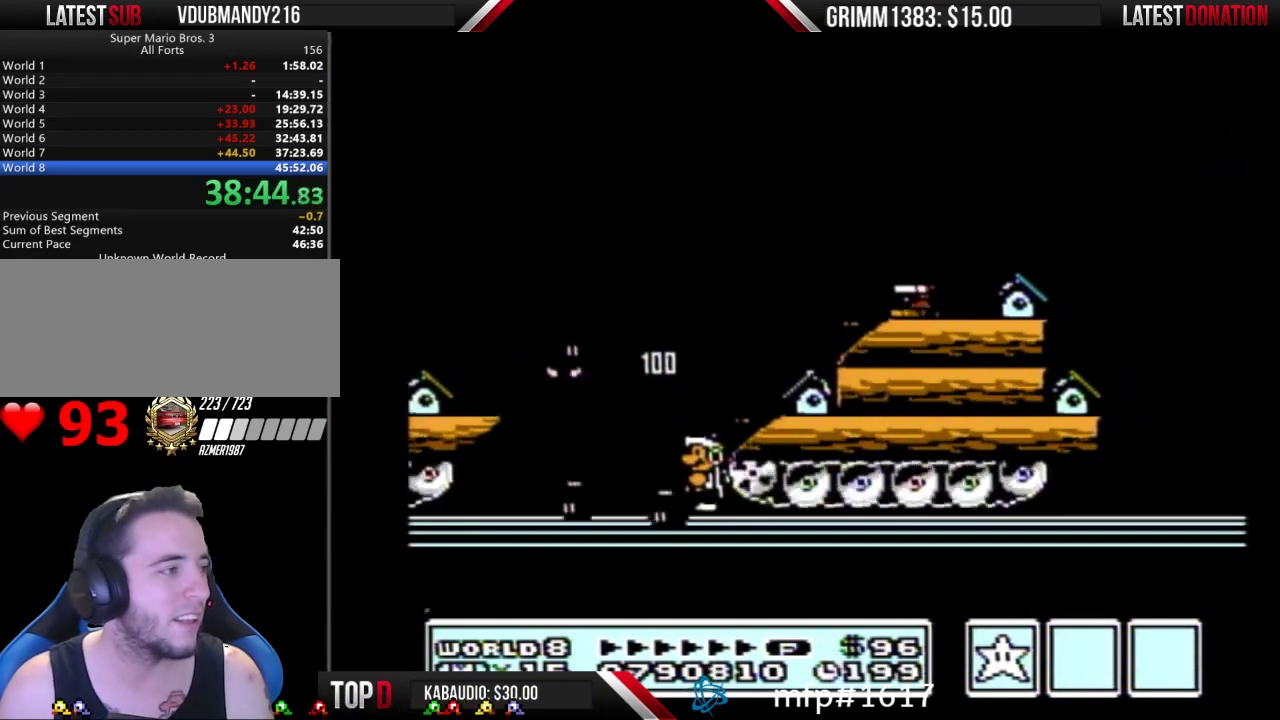
{"buttons": ["B"], "events": [[333, "A", "down"], [400, "A", "up"]]}
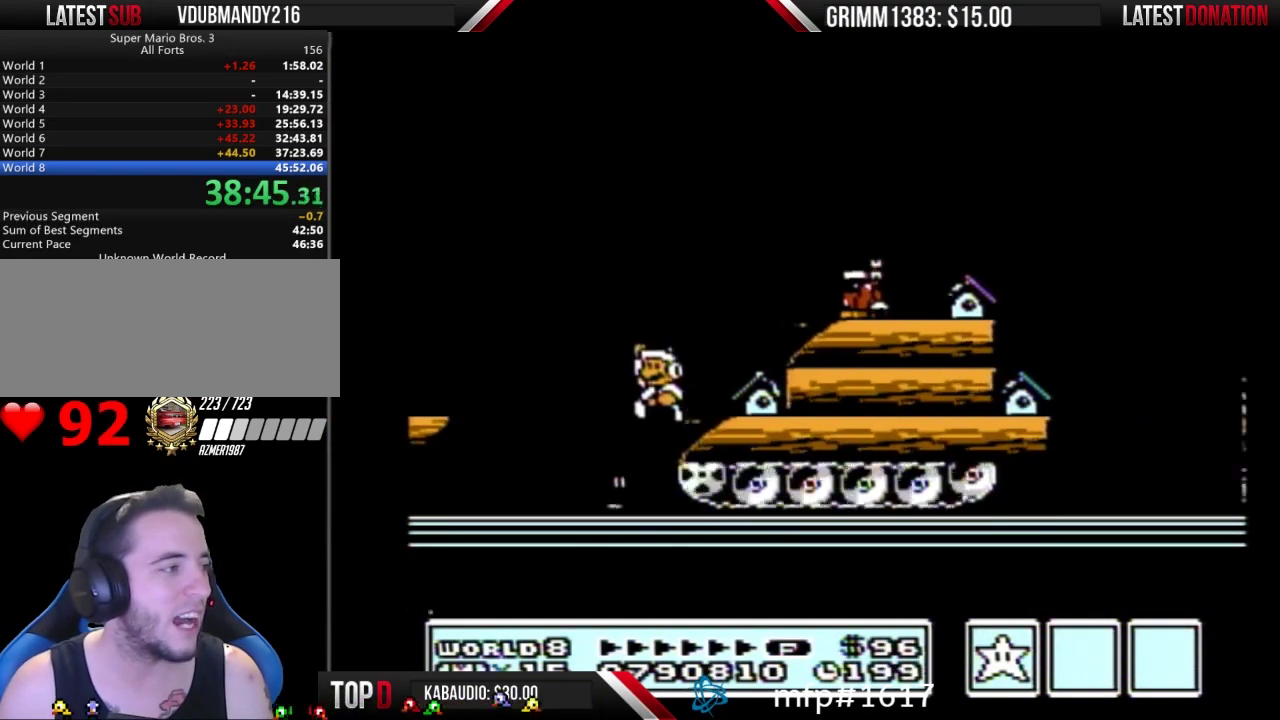
{"buttons": ["B"], "events": []}
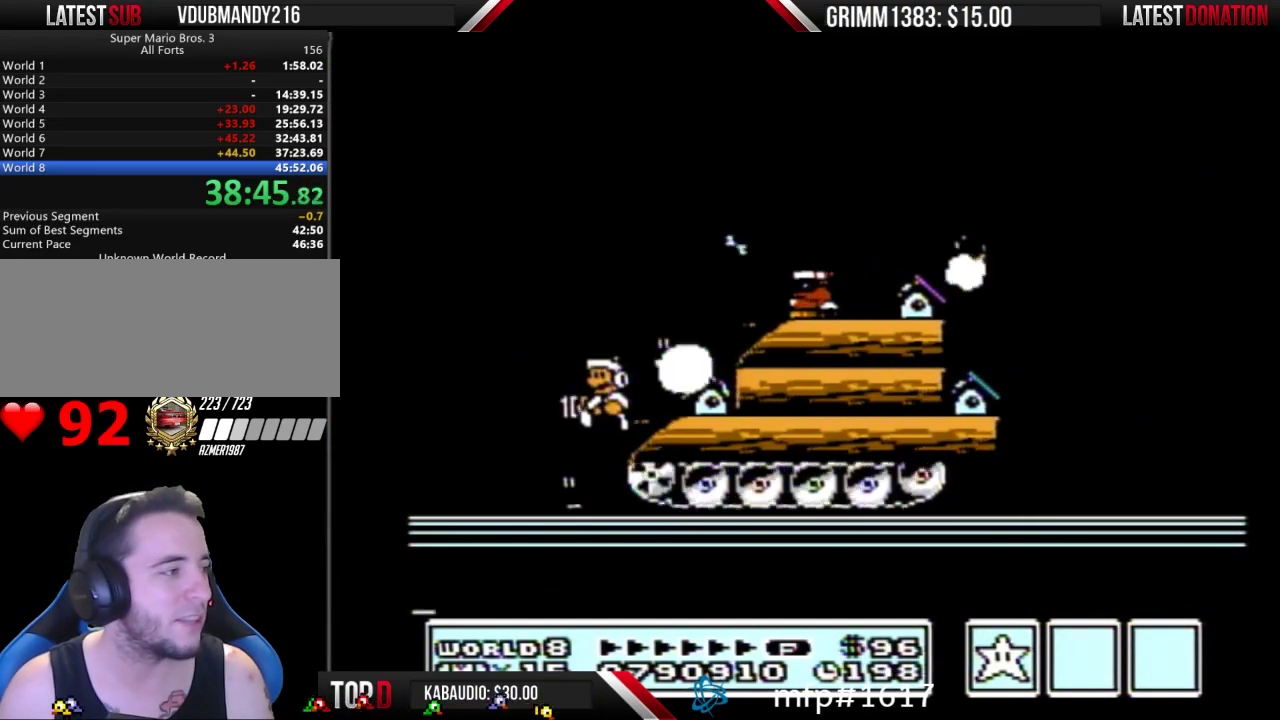
{"buttons": ["B"], "events": []}
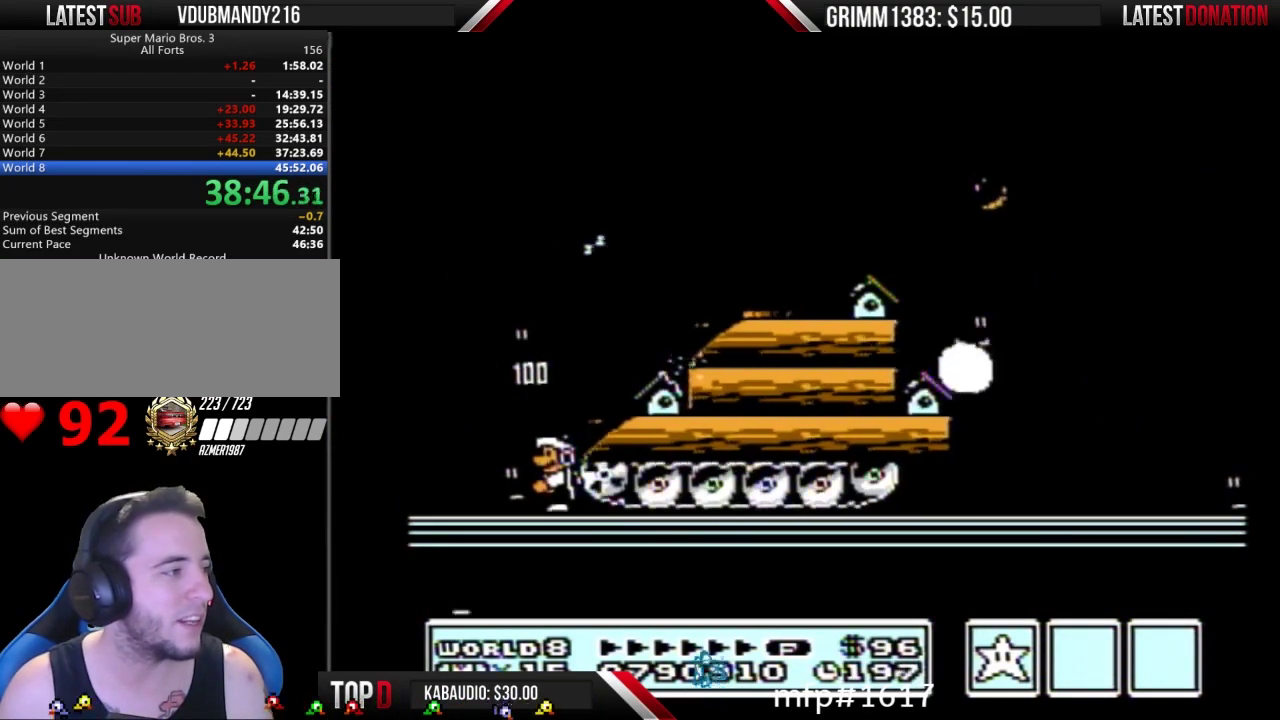
{"buttons": ["A", "B"], "events": [[467, "A", "down"]]}
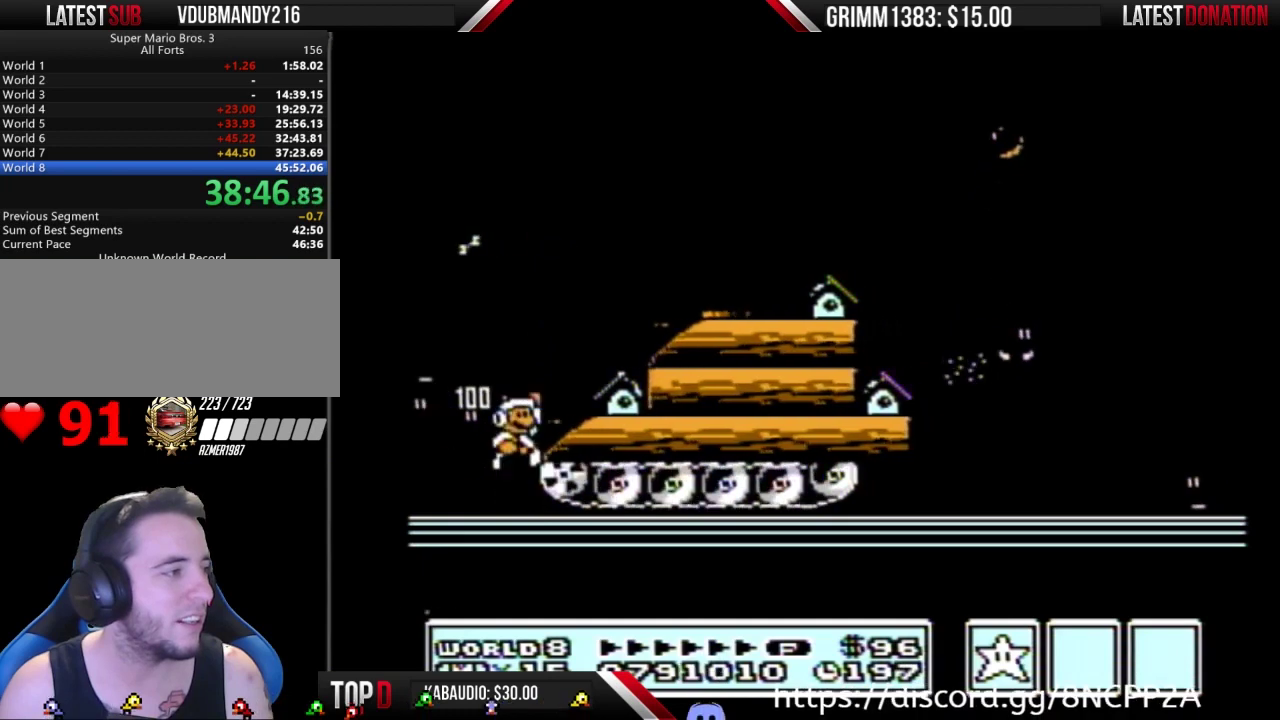
{"buttons": ["B"], "events": [[33, "DPAD_RIGHT", "down"], [300, "A", "up"], [467, "DPAD_RIGHT", "up"]]}
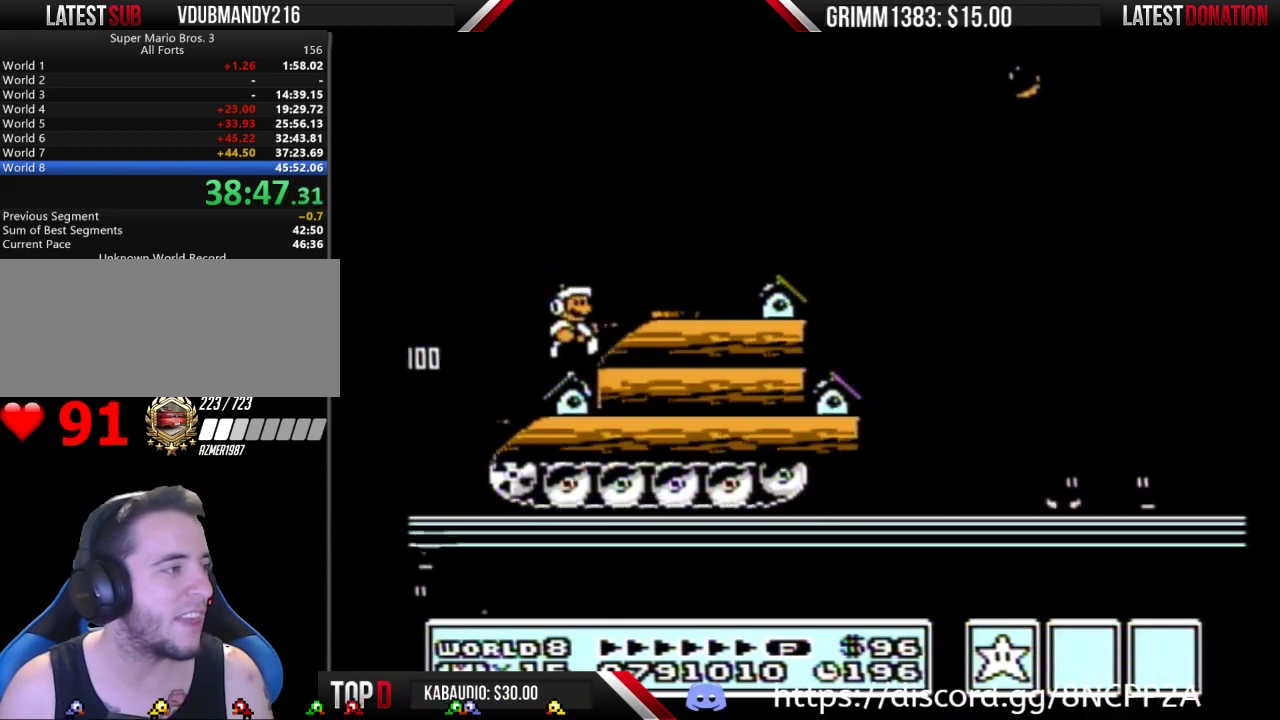
{"buttons": ["B"], "events": [[133, "DPAD_RIGHT", "down"], [200, "A", "down"], [333, "A", "up"], [467, "DPAD_RIGHT", "up"]]}
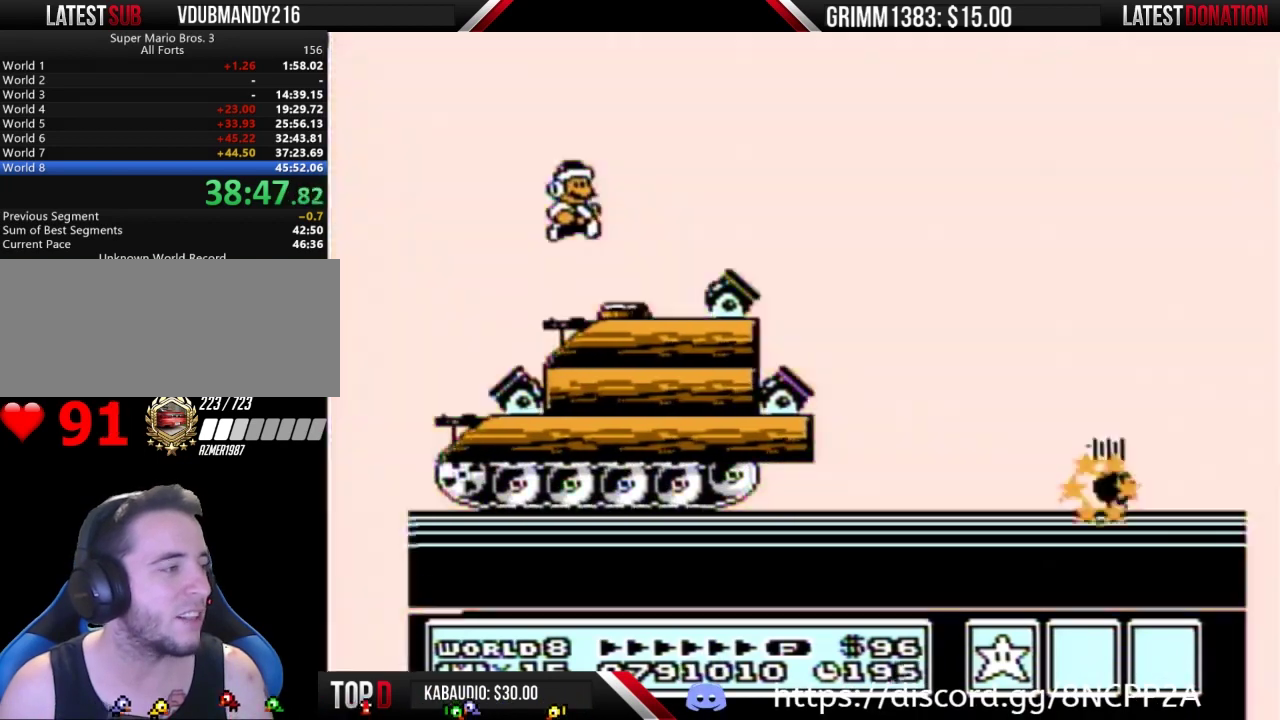
{"buttons": ["B", "DPAD_RIGHT"], "events": [[67, "B", "up"], [300, "DPAD_RIGHT", "down"], [500, "B", "down"]]}
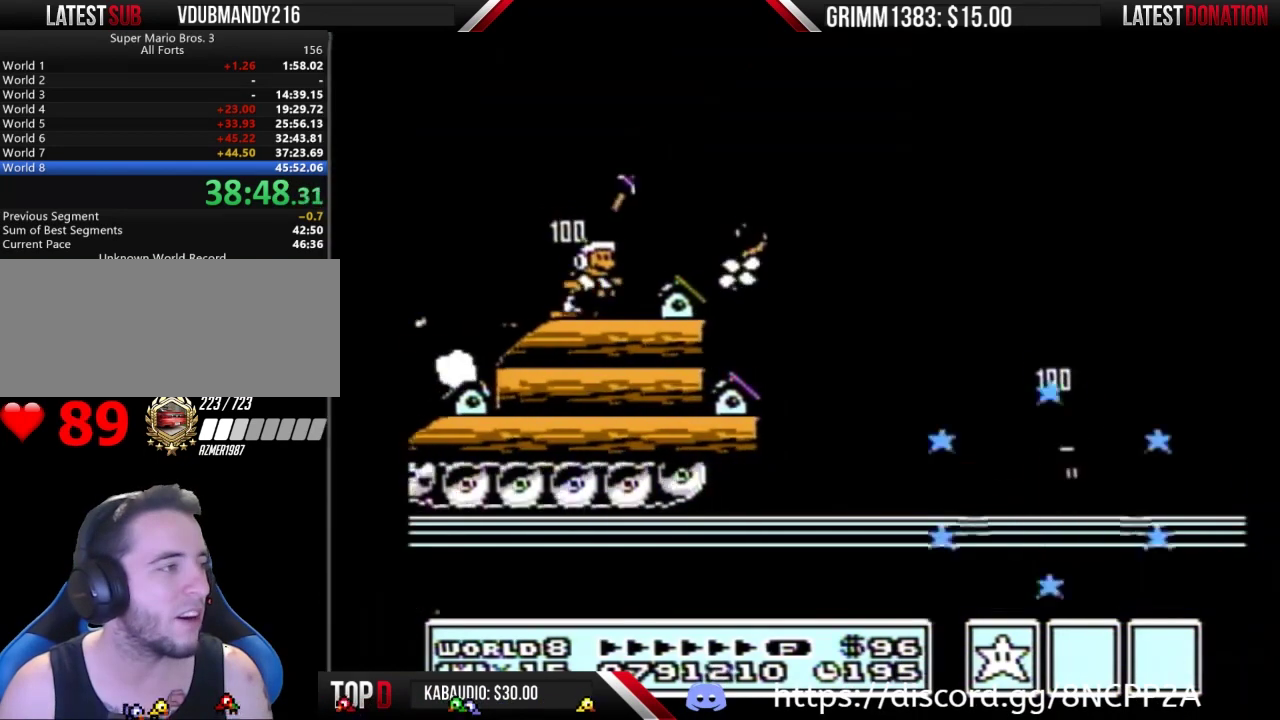
{"buttons": ["B", "DPAD_RIGHT"], "events": [[133, "DPAD_RIGHT", "up"], [333, "A", "down"], [400, "A", "up"], [500, "DPAD_RIGHT", "down"]]}
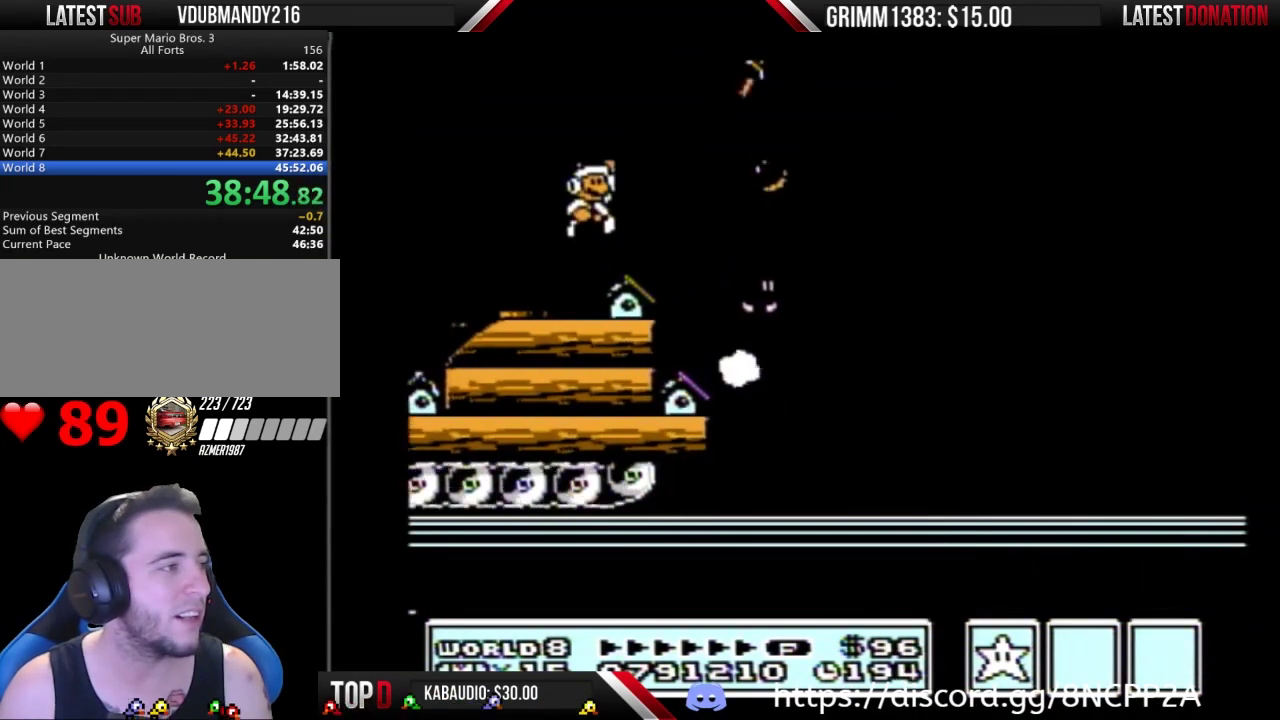
{"buttons": ["B", "DPAD_RIGHT"], "events": [[333, "A", "down"], [400, "A", "up"]]}
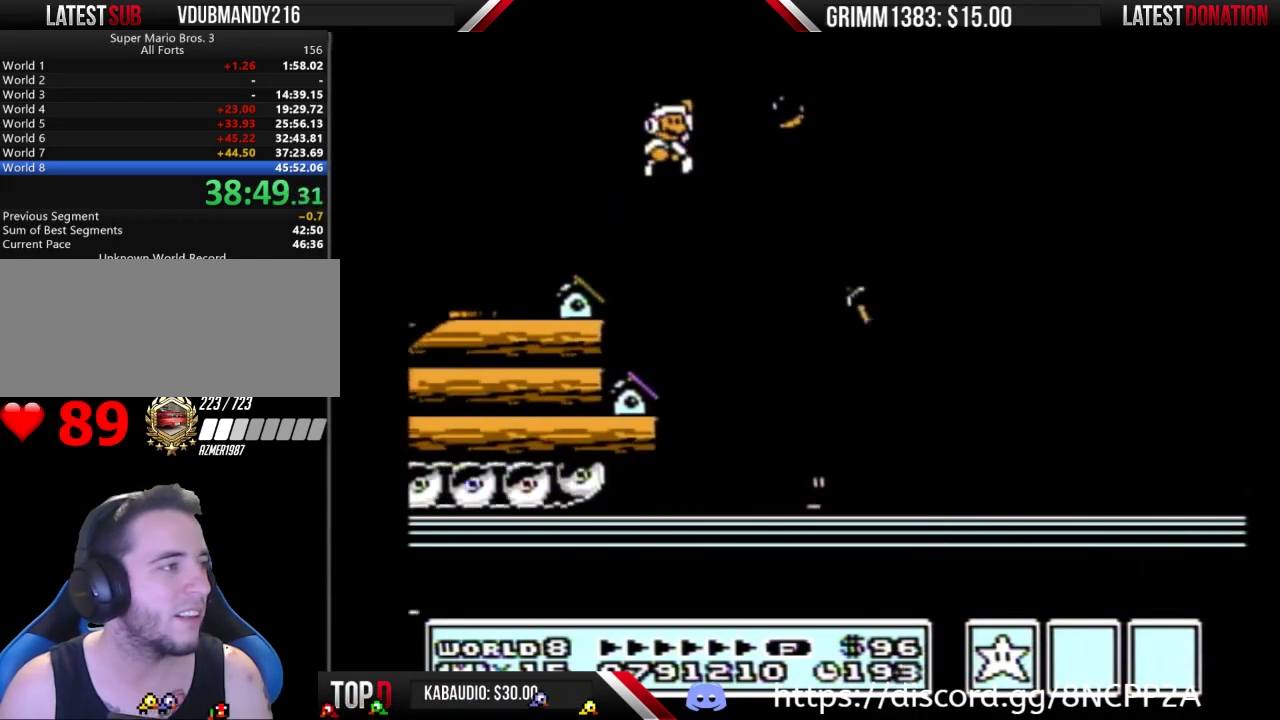
{"buttons": ["DPAD_LEFT"], "events": [[267, "B", "up"], [367, "DPAD_RIGHT", "up"], [467, "DPAD_LEFT", "down"]]}
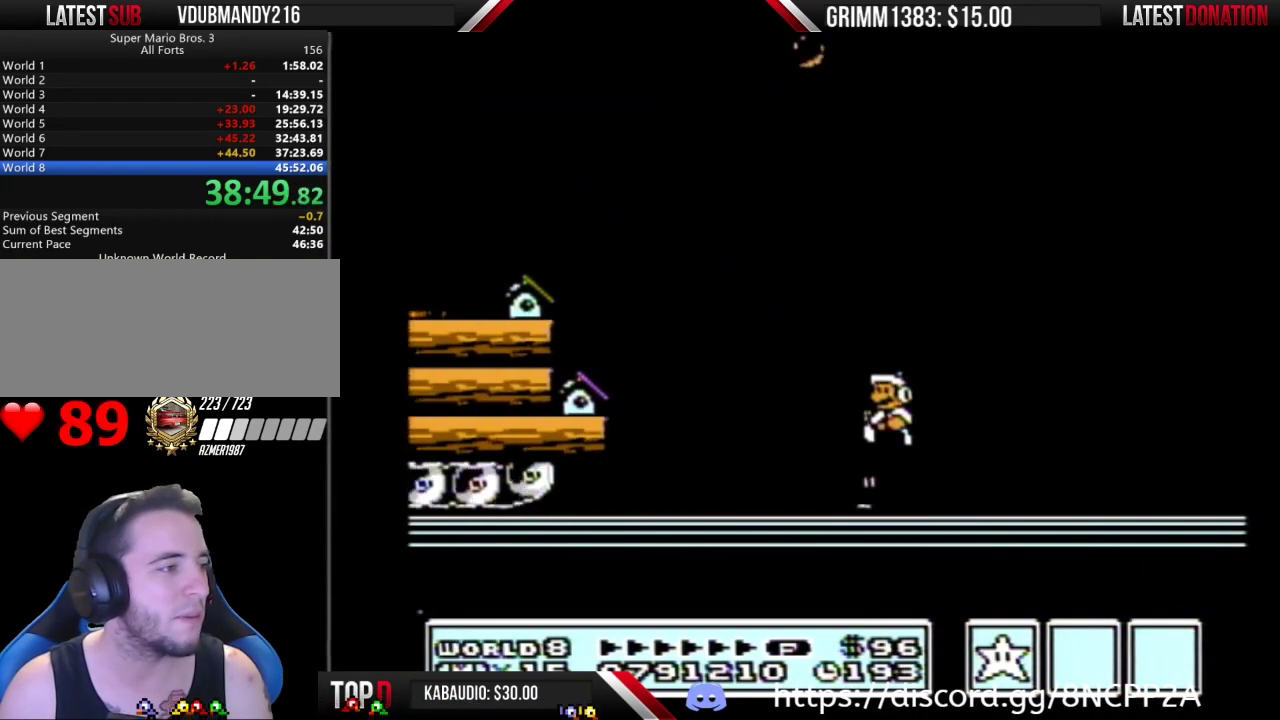
{"buttons": [], "events": [[133, "DPAD_LEFT", "up"]]}
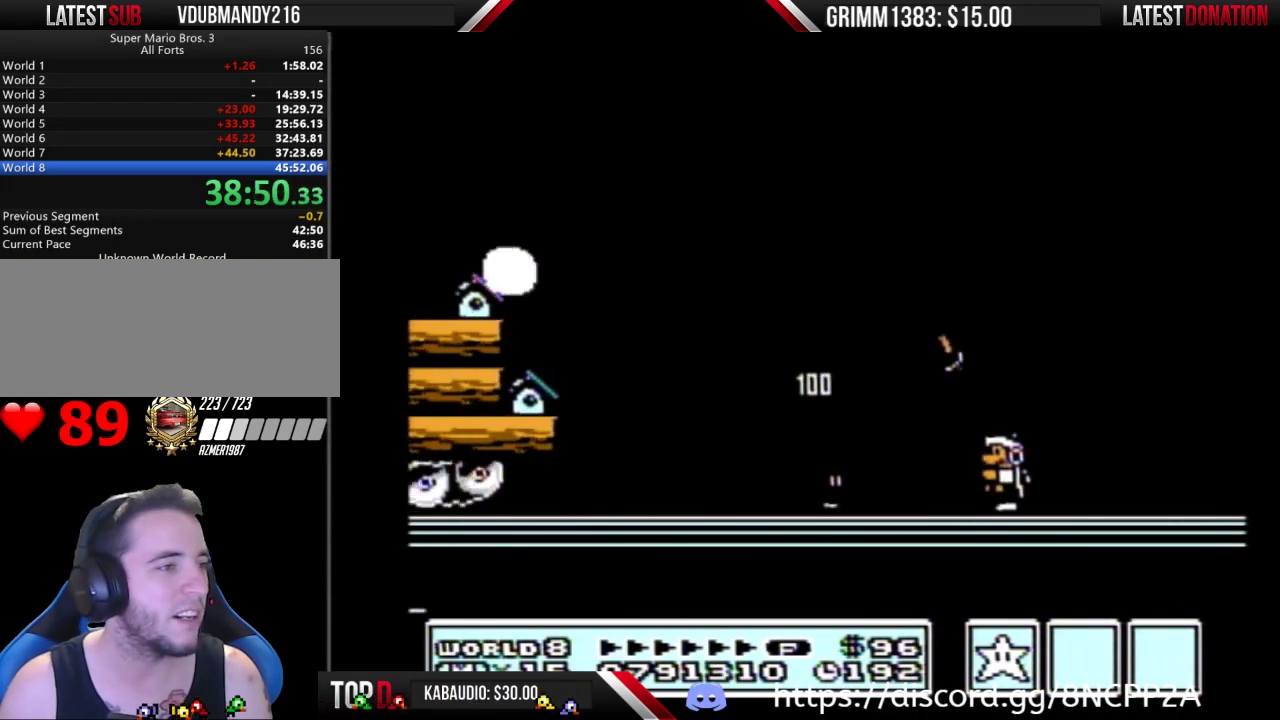
{"buttons": ["B", "DPAD_RIGHT"], "events": [[67, "B", "down"], [233, "DPAD_RIGHT", "down"]]}
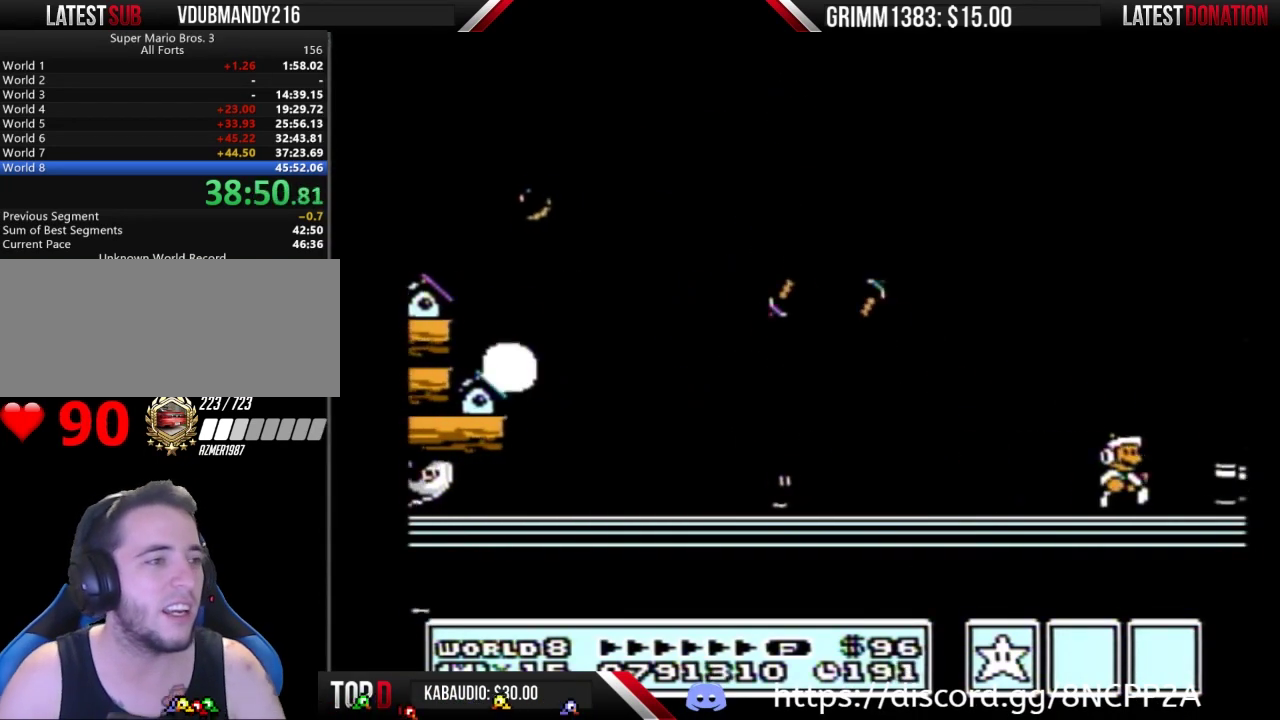
{"buttons": ["B", "DPAD_RIGHT"], "events": [[67, "A", "down"], [367, "A", "up"], [400, "B", "up"], [467, "B", "down"]]}
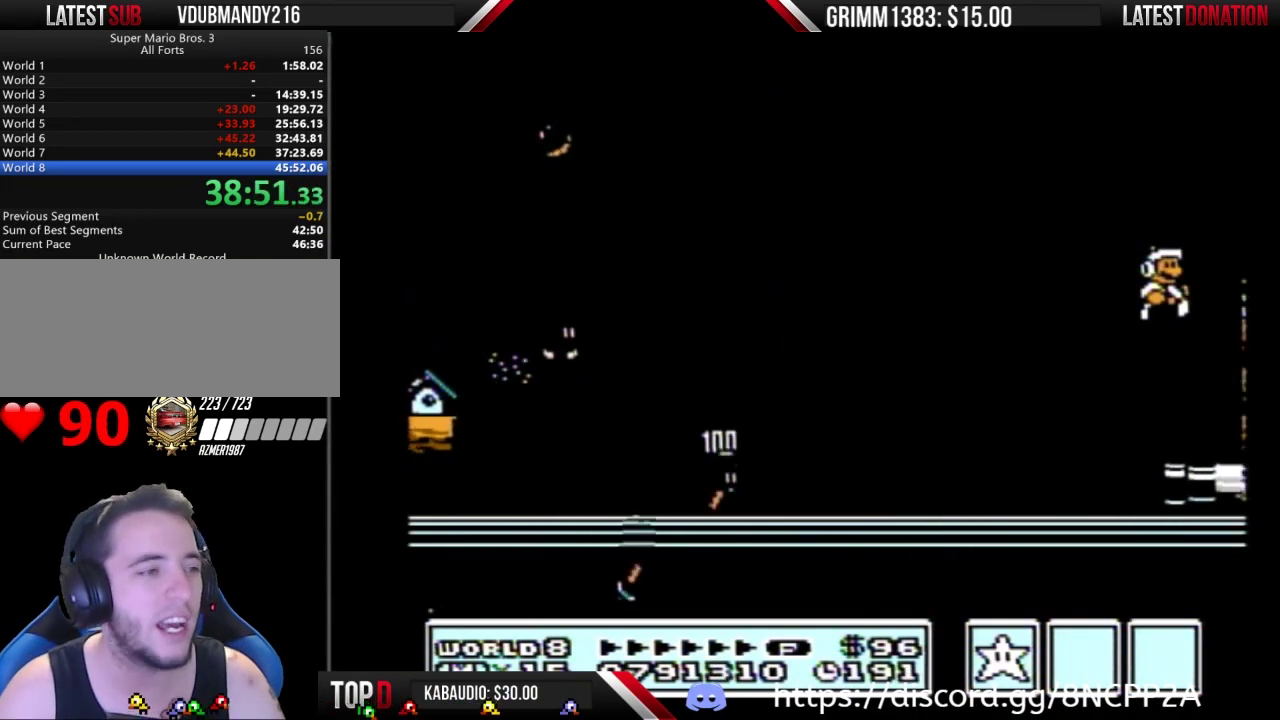
{"buttons": ["A", "B"], "events": [[200, "B", "up"], [333, "DPAD_RIGHT", "up"], [367, "B", "down"], [400, "A", "down"]]}
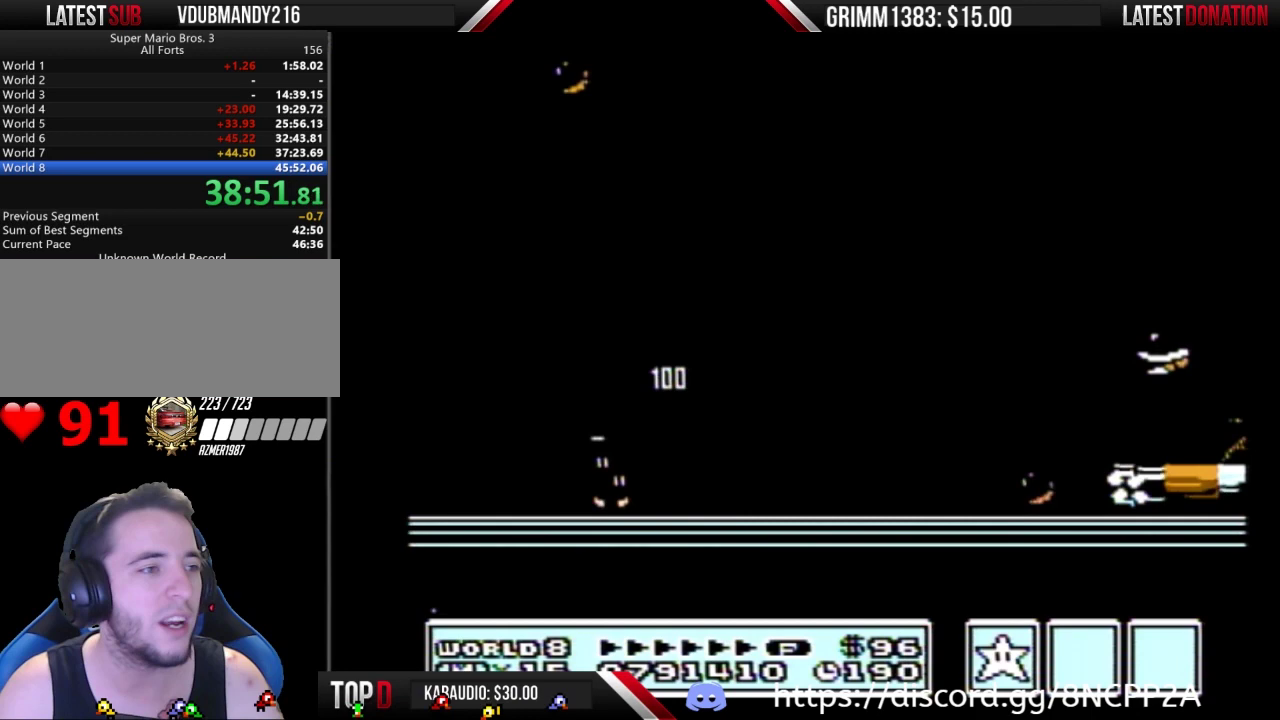
{"buttons": ["B", "DPAD_RIGHT"], "events": [[167, "DPAD_RIGHT", "down"], [267, "A", "up"], [267, "B", "up"], [367, "B", "down"]]}
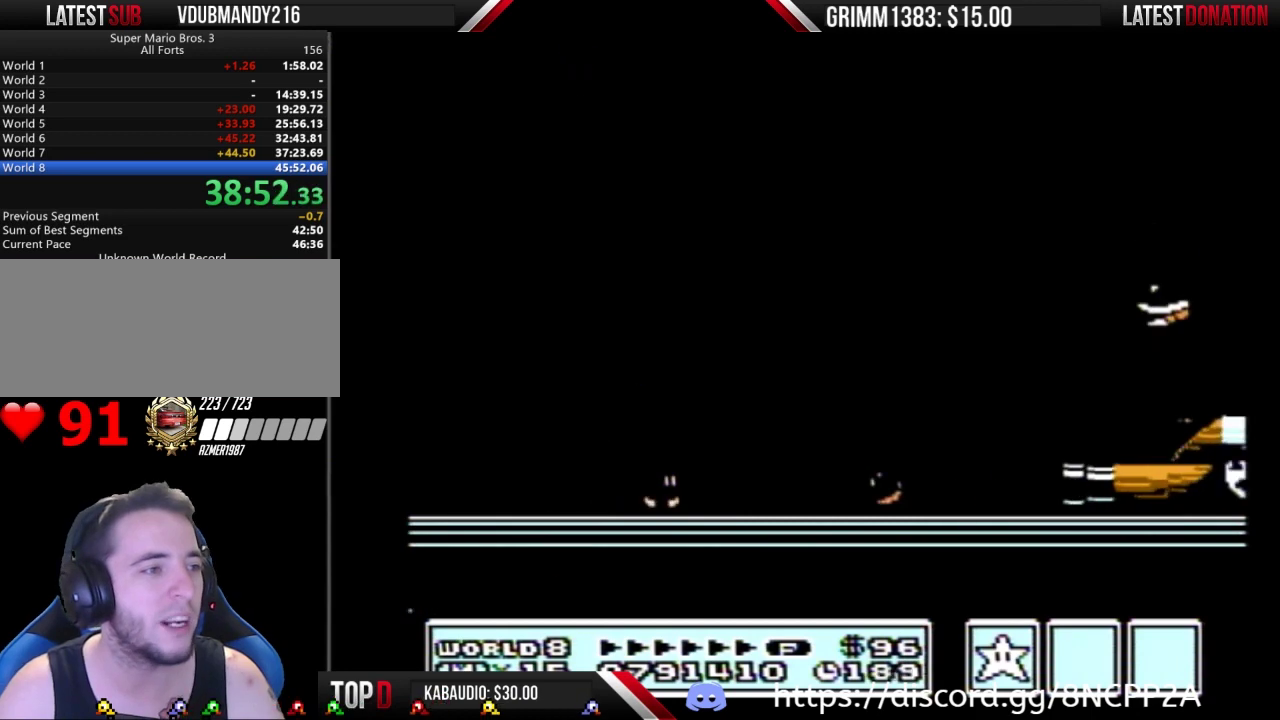
{"buttons": ["B", "DPAD_RIGHT"], "events": [[133, "DPAD_RIGHT", "up"], [200, "A", "down"], [333, "A", "up"], [367, "B", "up"], [367, "DPAD_RIGHT", "down"], [500, "B", "down"]]}
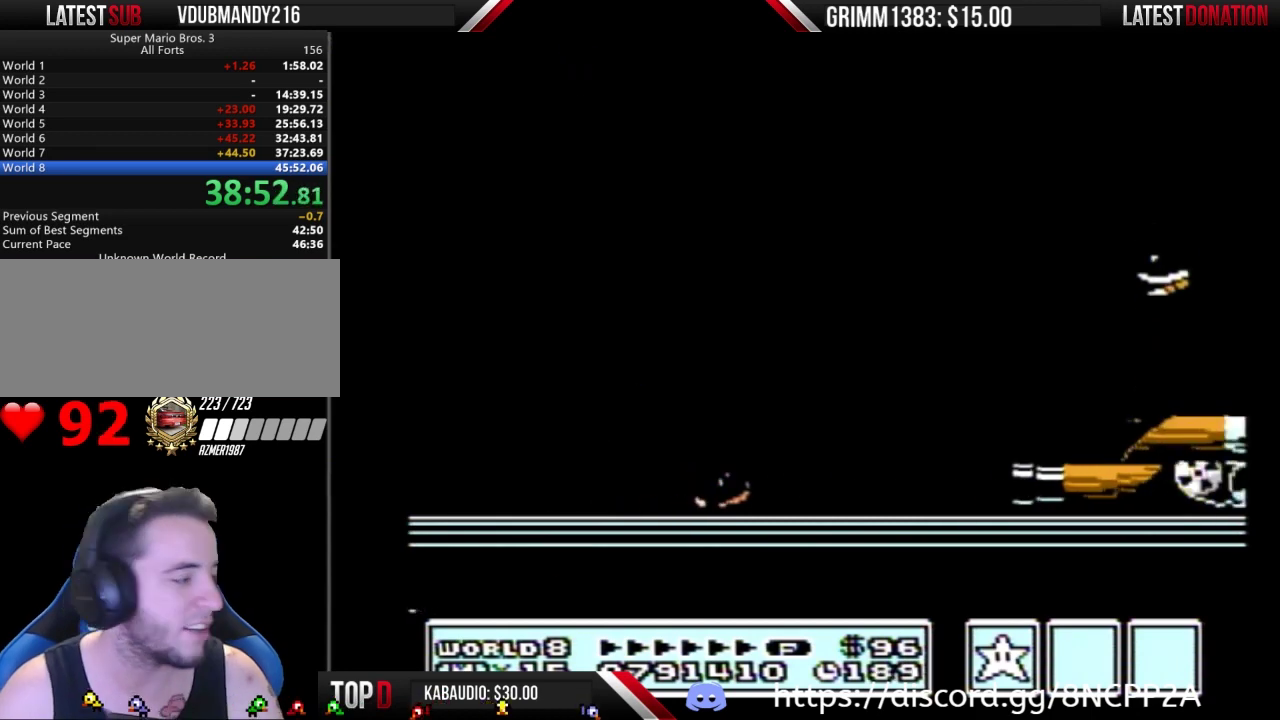
{"buttons": ["DPAD_RIGHT"], "events": [[200, "B", "up"]]}
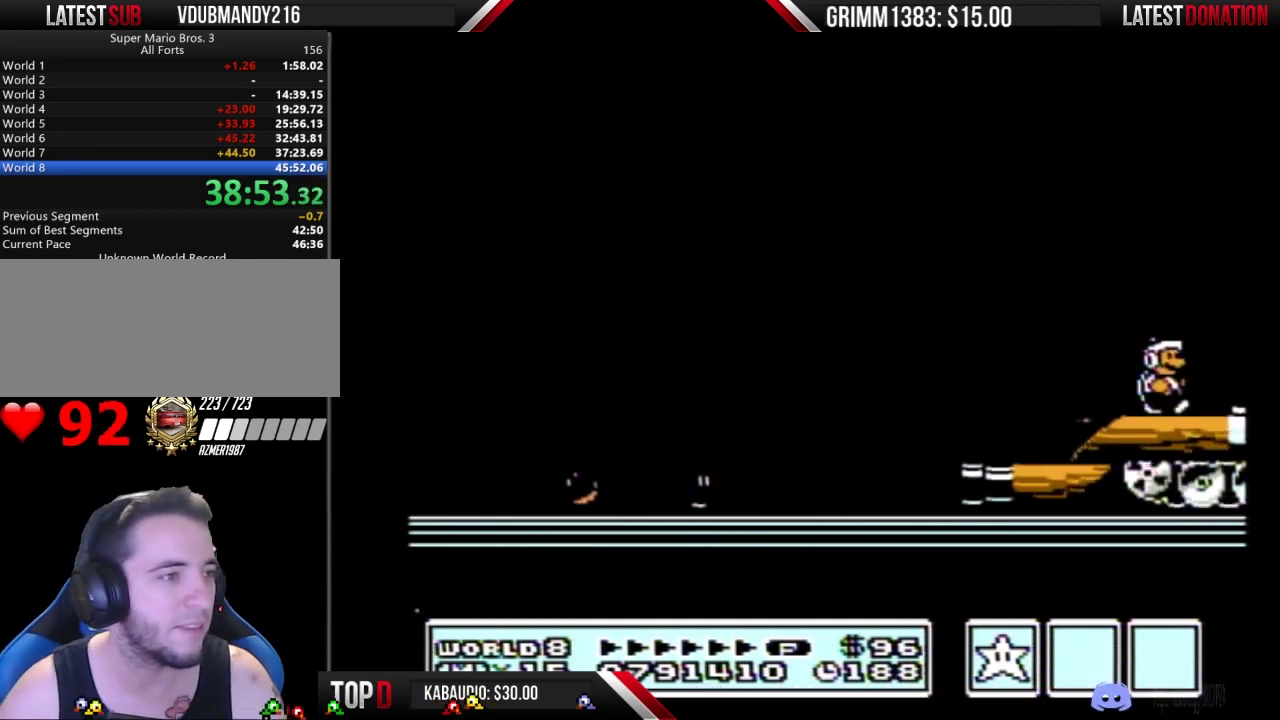
{"buttons": ["B", "DPAD_RIGHT"], "events": [[167, "B", "down"]]}
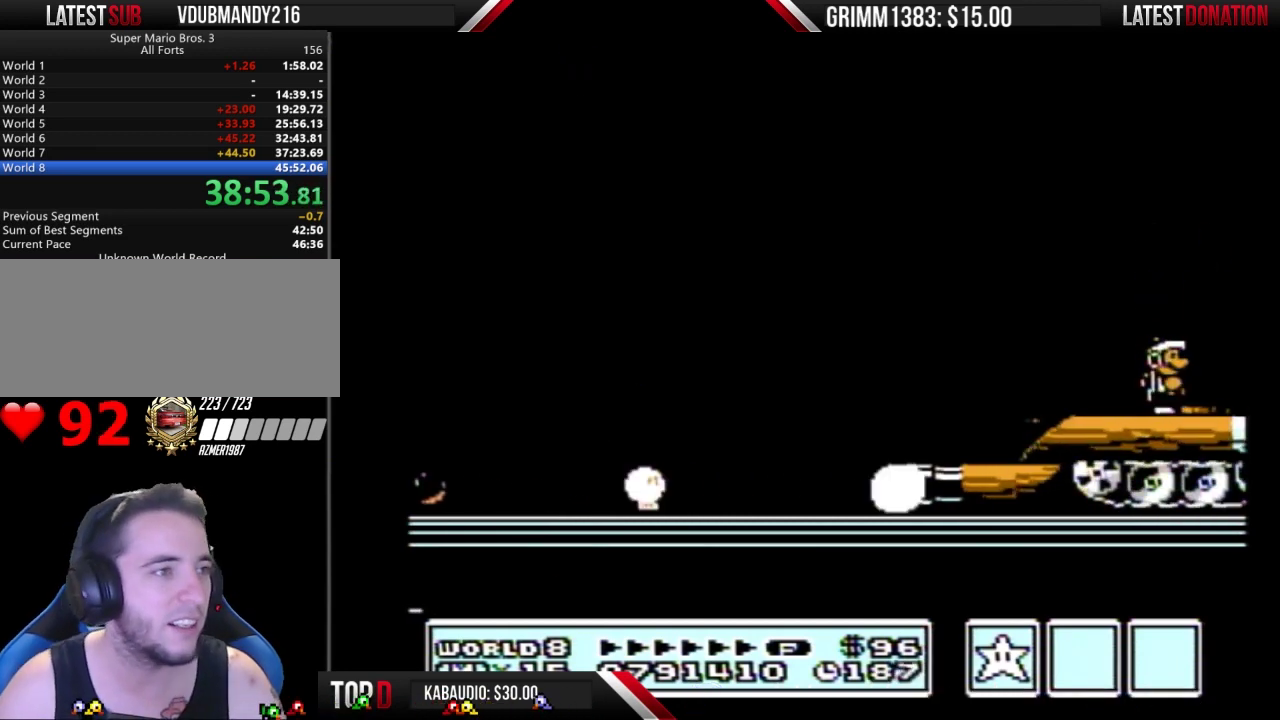
{"buttons": ["B", "DPAD_RIGHT"], "events": []}
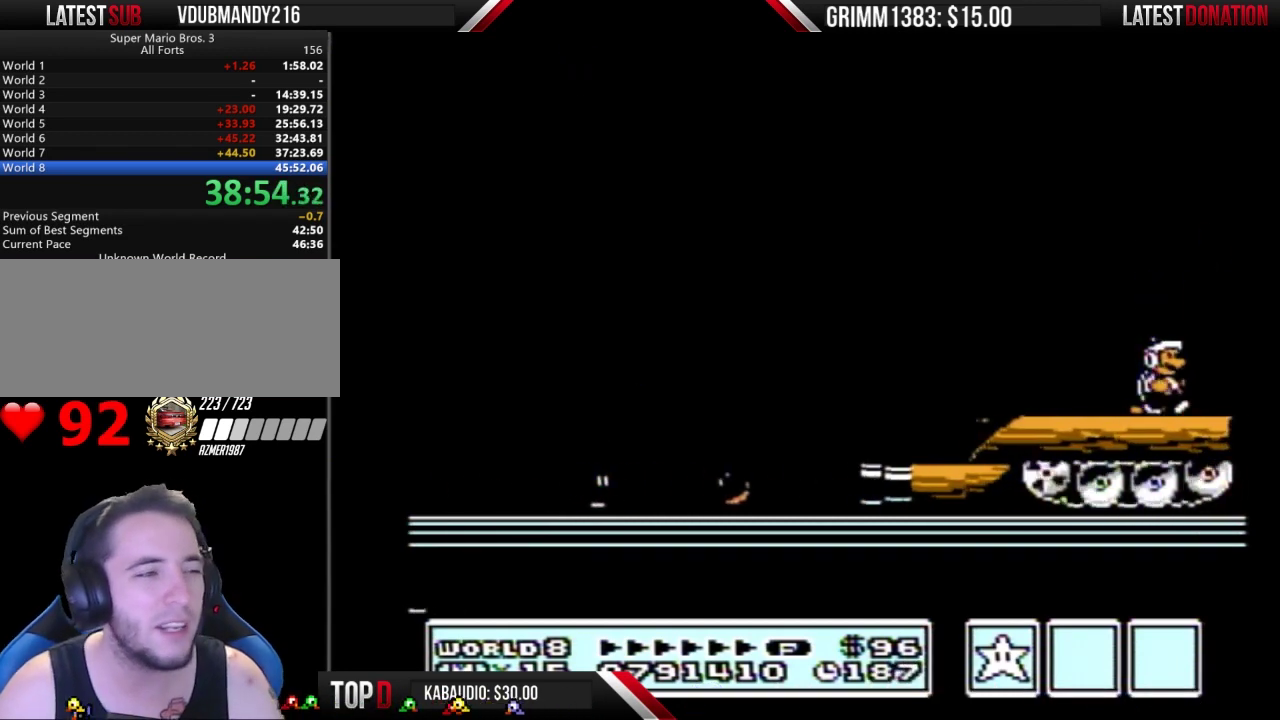
{"buttons": ["DPAD_RIGHT"], "events": [[200, "B", "up"]]}
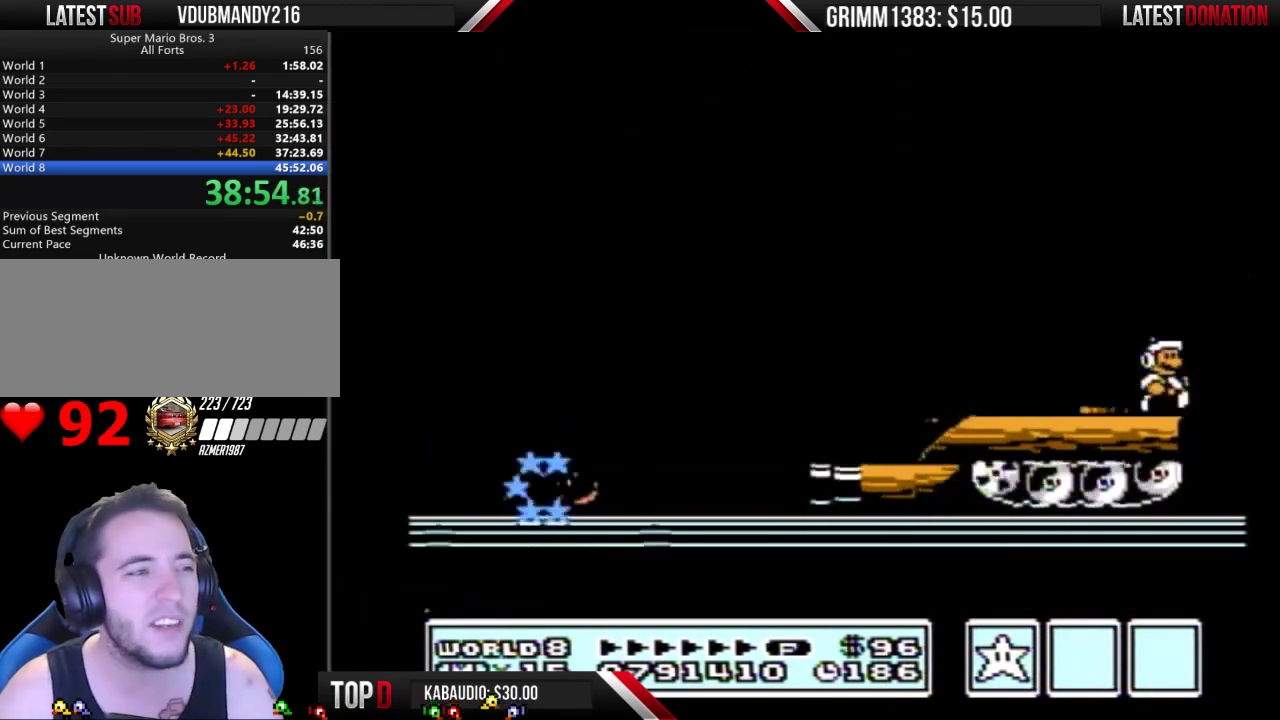
{"buttons": ["A", "B", "DPAD_RIGHT"], "events": [[133, "A", "down"], [133, "B", "down"], [133, "DPAD_RIGHT", "up"], [367, "DPAD_RIGHT", "down"]]}
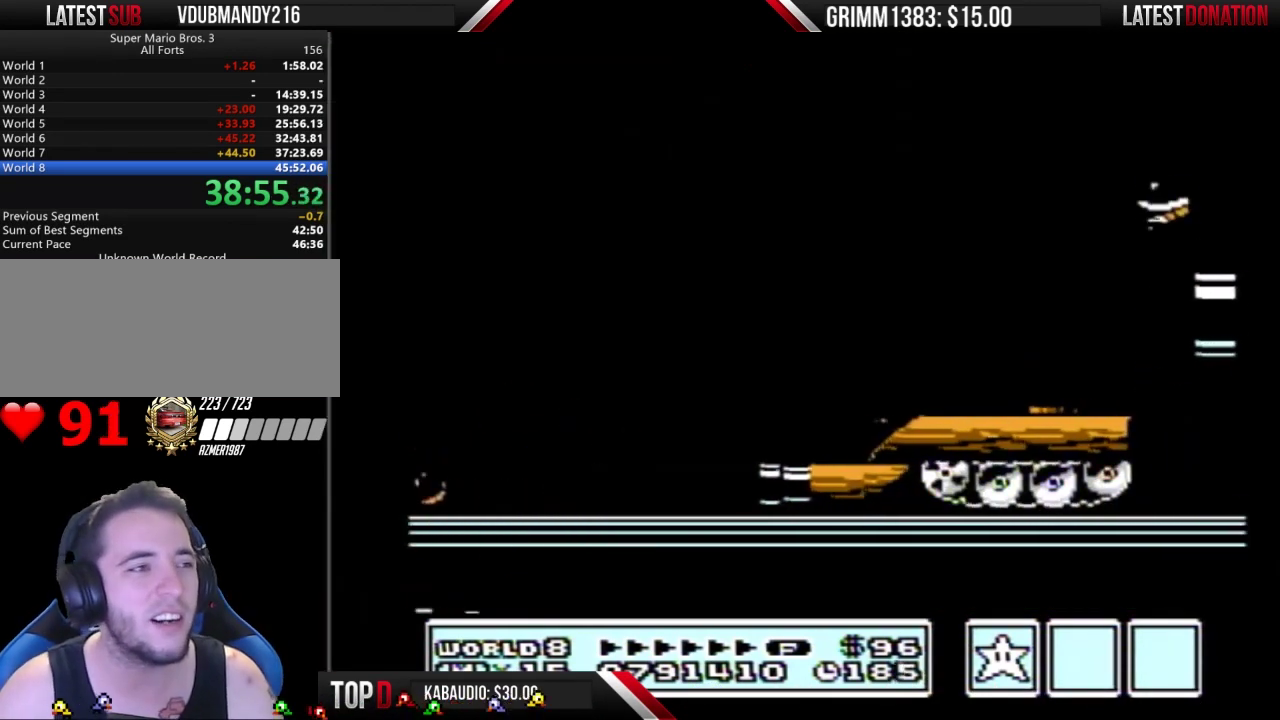
{"buttons": ["DPAD_RIGHT"], "events": [[100, "A", "up"], [267, "B", "up"]]}
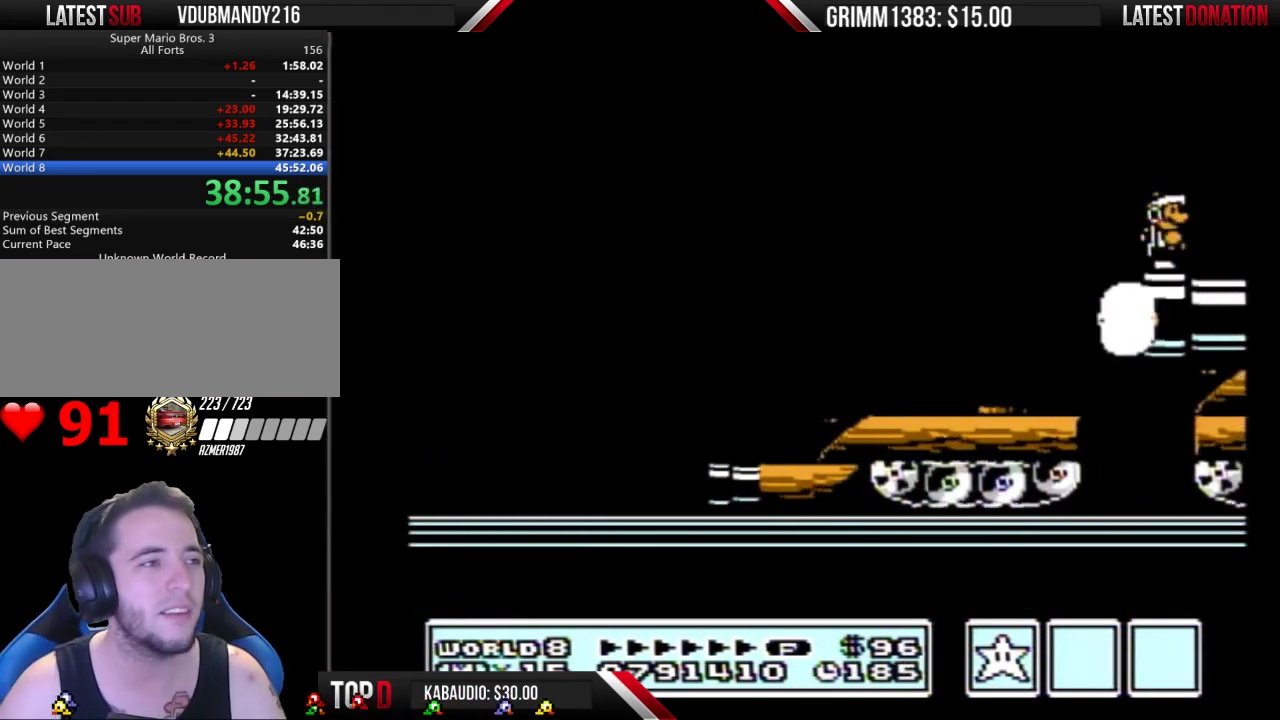
{"buttons": ["B", "DPAD_RIGHT"], "events": [[233, "B", "down"]]}
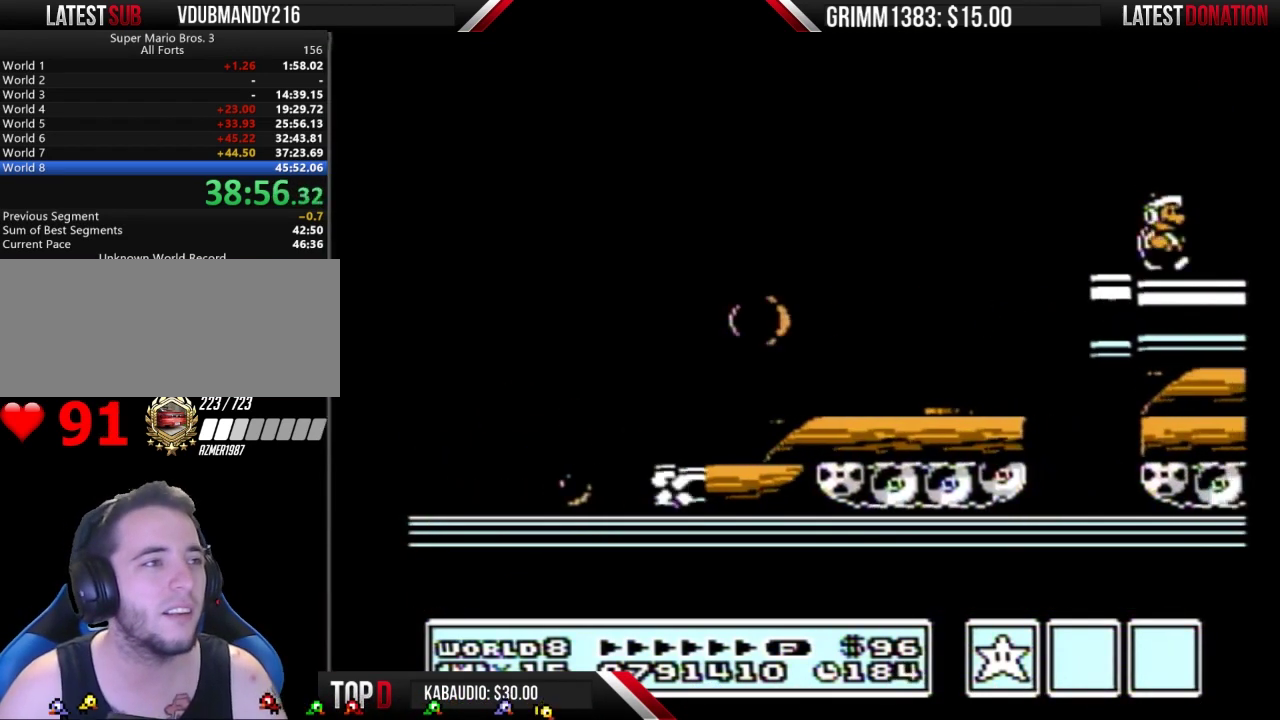
{"buttons": ["A", "B", "DPAD_RIGHT"], "events": [[467, "A", "down"]]}
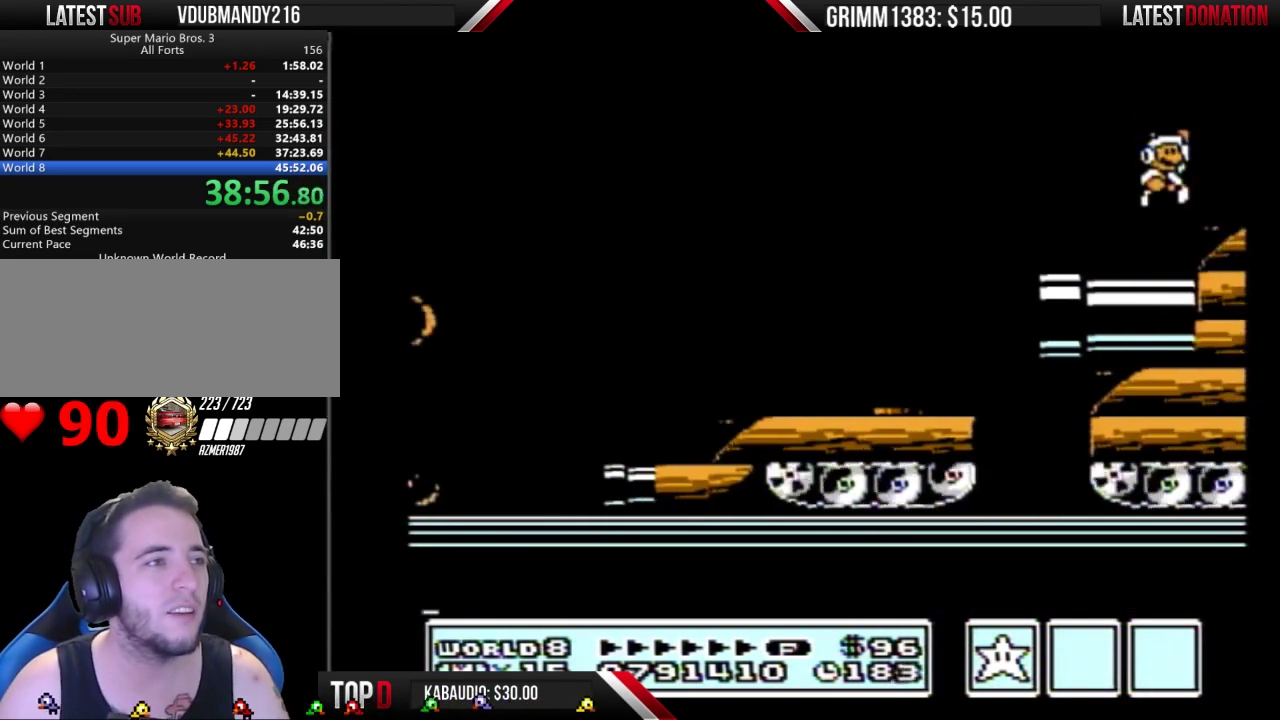
{"buttons": ["A", "B", "DPAD_RIGHT"], "events": [[67, "A", "up"], [67, "B", "up"], [133, "B", "down"], [500, "A", "down"]]}